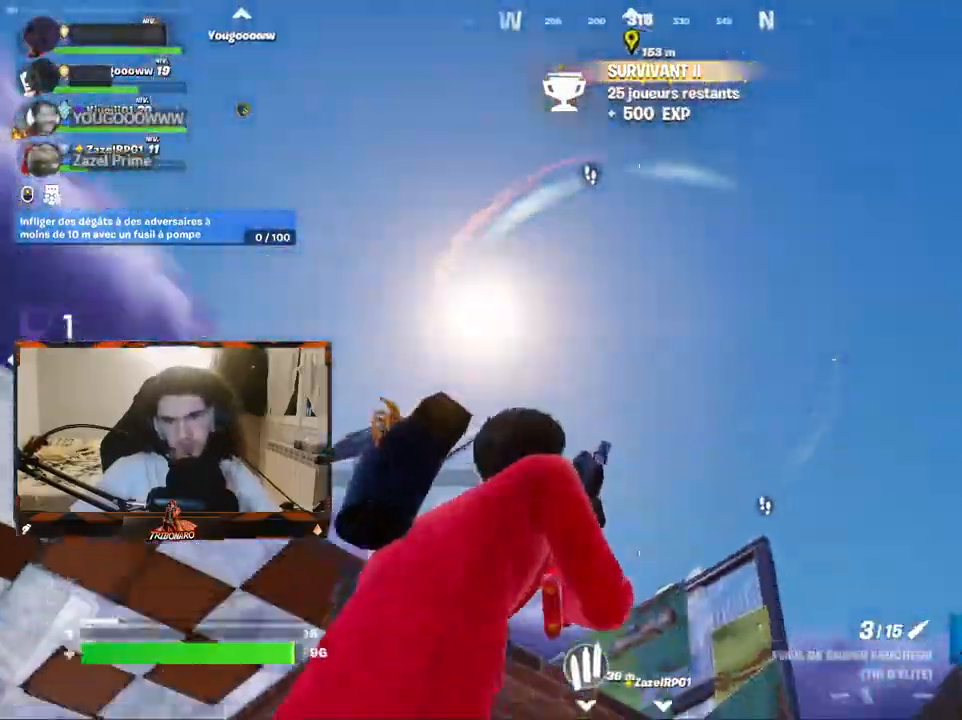
Gameplay with keyboard and mouse; each line is a JSON object with the keys and mouse buttons held at the frame after it. "events" lists presses ("down") and releases ("up") of "1", "2", "3", "4", "5", "a", "alt", "c", "caps_lock", "ctrl", "d", "e", "f", "g", "q", "r", "s", "shift", "space", "t", "tab", "v", "w", "x", "z", "mouse_left", "mouse_wheel" and "mouse_right" between this image and that frame as [ms after this image, input, new state], when the widget could be followed in between. "mouse_left", "mouse_wheel", "mouse_right" = the "left", "wheel", "right" buttons of the "mouse" list. No other keys are recorded. "wheel" means that the mouse wheel is clicked or scrolled. "mouse_move" is the direction in which the mouse moves at that frame (one of eight, or "still"), when it could be read.
{"keys": ["z"], "mouse": [], "mouse_move": "down", "events": [[34, "d", "up"], [84, "space", "up"]]}
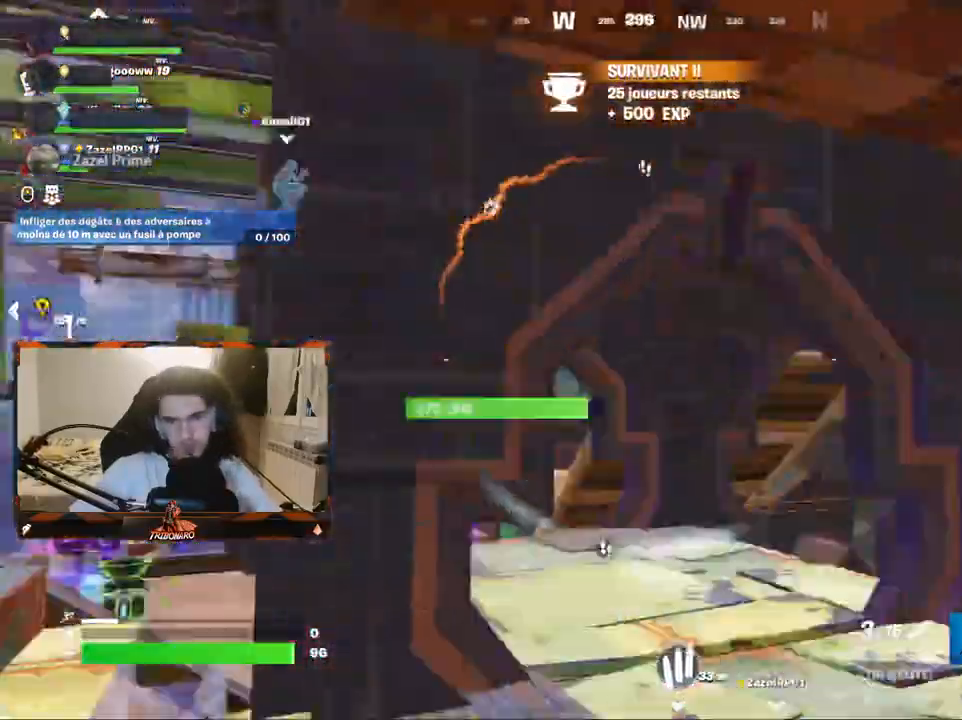
{"keys": ["q", "z"], "mouse": [], "mouse_move": "right", "events": [[234, "q", "down"], [384, "e", "down"], [467, "e", "up"]]}
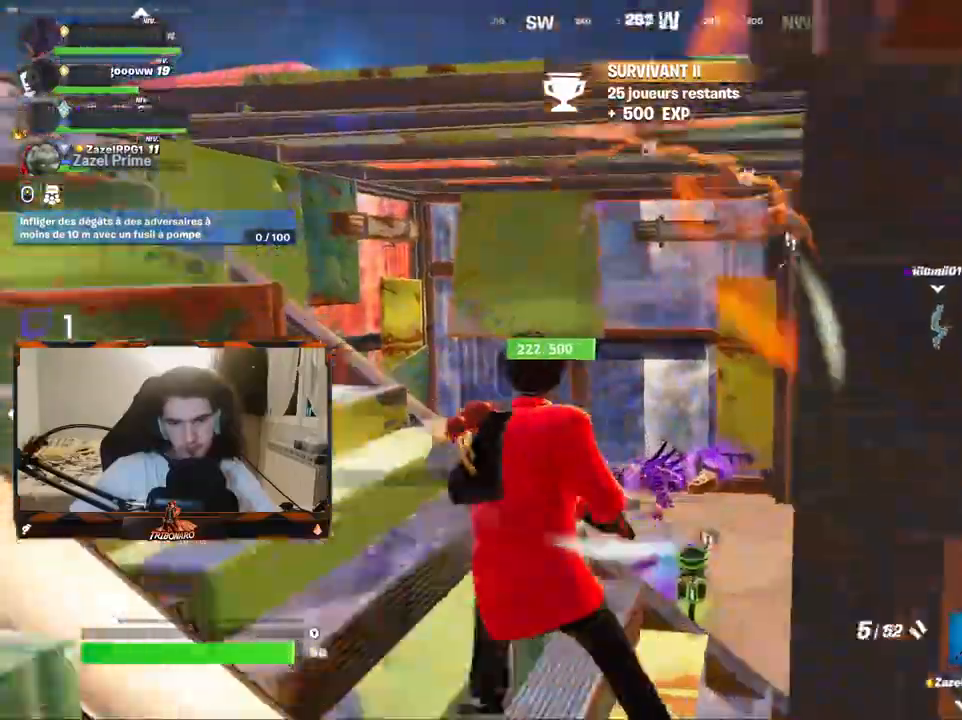
{"keys": ["q", "z"], "mouse": [], "mouse_move": "right", "events": [[167, "x", "down"], [250, "x", "up"]]}
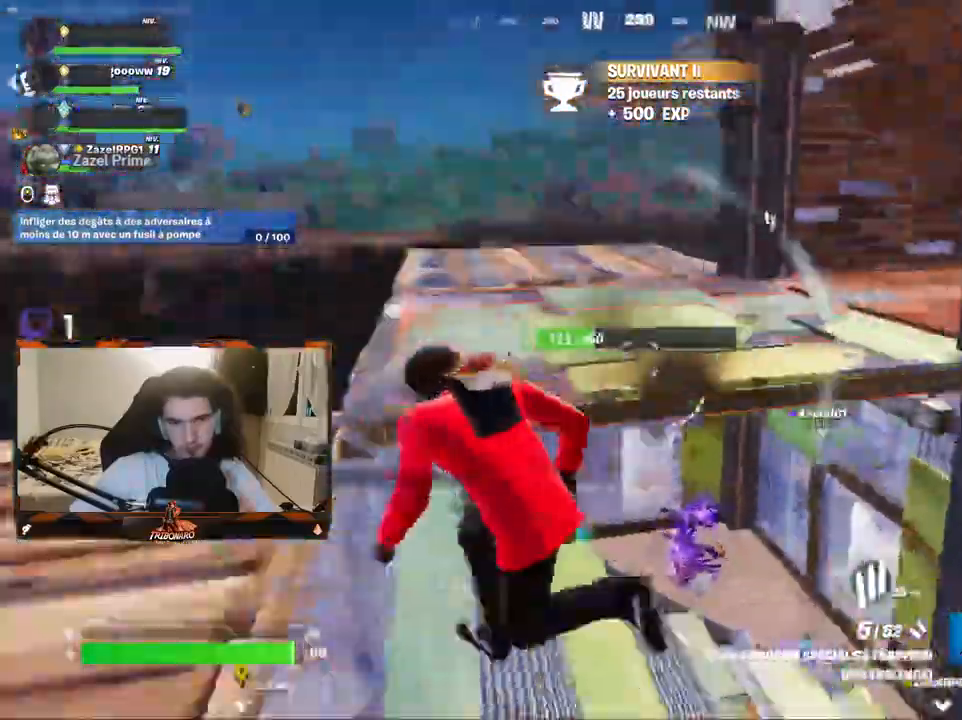
{"keys": ["d", "z"], "mouse": [], "mouse_move": "right", "events": [[34, "q", "up"], [134, "space", "down"], [217, "space", "up"], [400, "d", "down"]]}
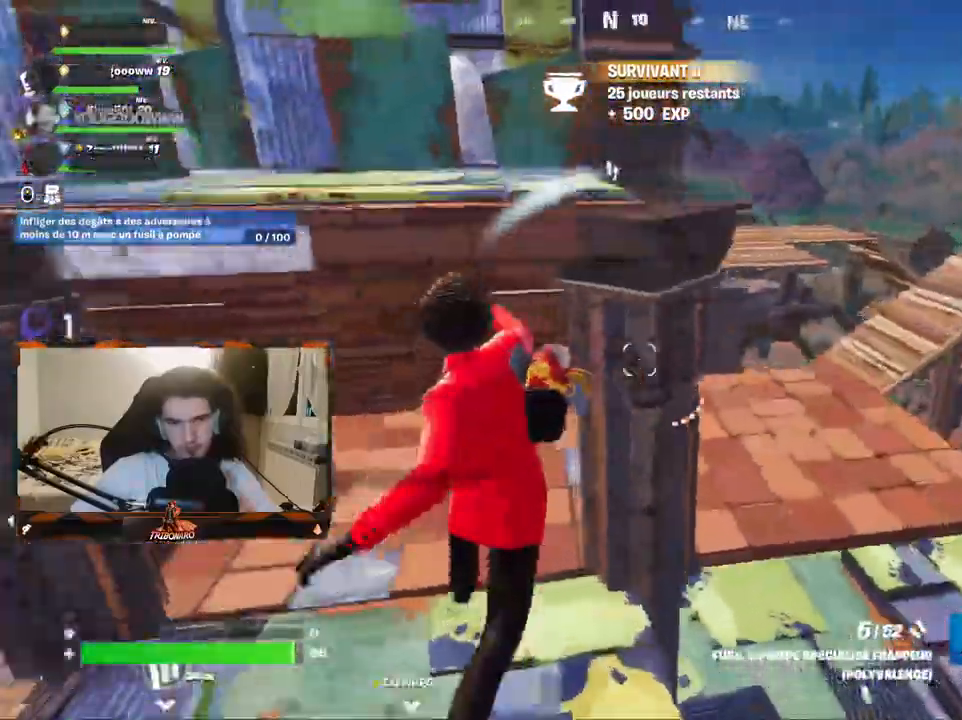
{"keys": ["d", "z"], "mouse": [], "mouse_move": "left", "events": []}
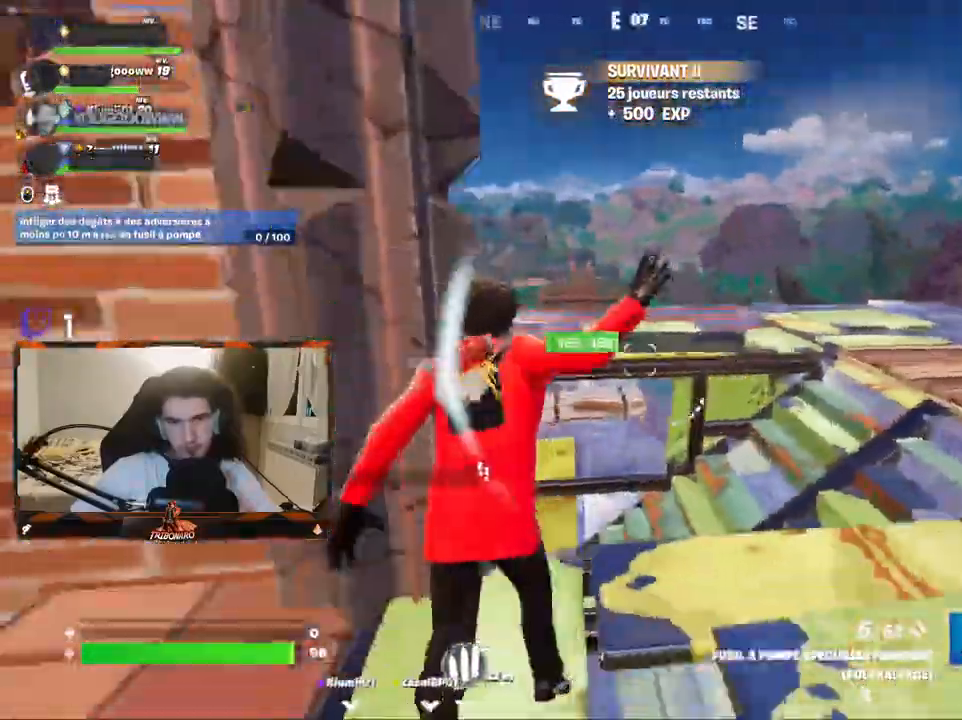
{"keys": ["z"], "mouse": [], "mouse_move": "down", "events": [[134, "d", "up"], [134, "space", "down"], [267, "space", "up"]]}
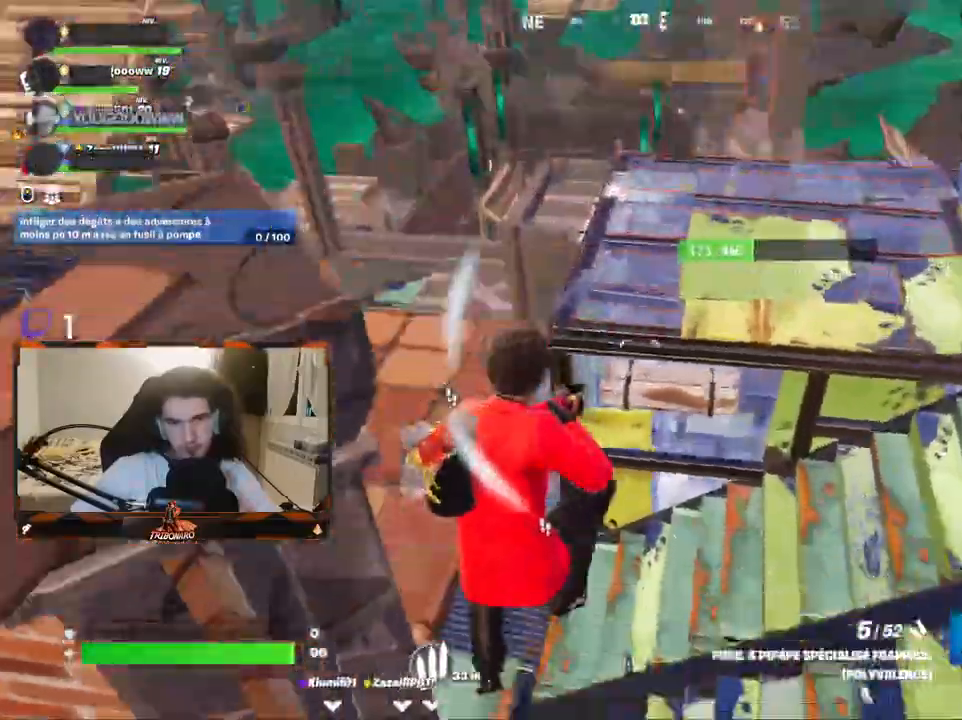
{"keys": ["d", "z"], "mouse": ["left"], "mouse_move": "up", "events": [[50, "c", "down"], [100, "mouse_left", "down"], [184, "c", "up"], [284, "d", "down"]]}
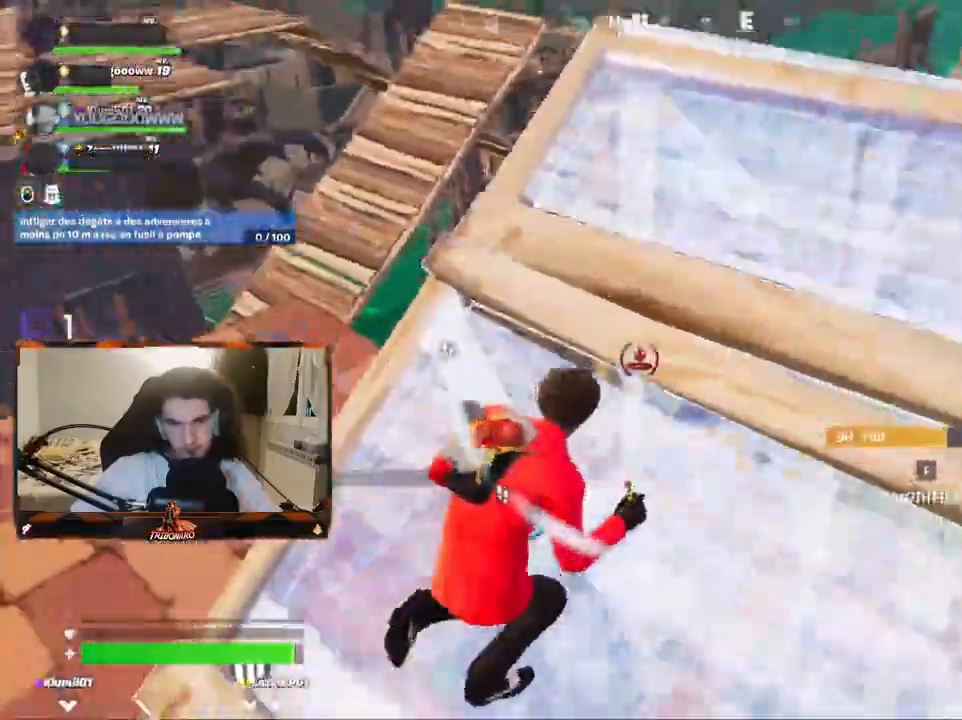
{"keys": ["q"], "mouse": [], "mouse_move": "still", "events": [[350, "d", "up"], [400, "mouse_left", "up"], [434, "q", "down"], [484, "z", "up"]]}
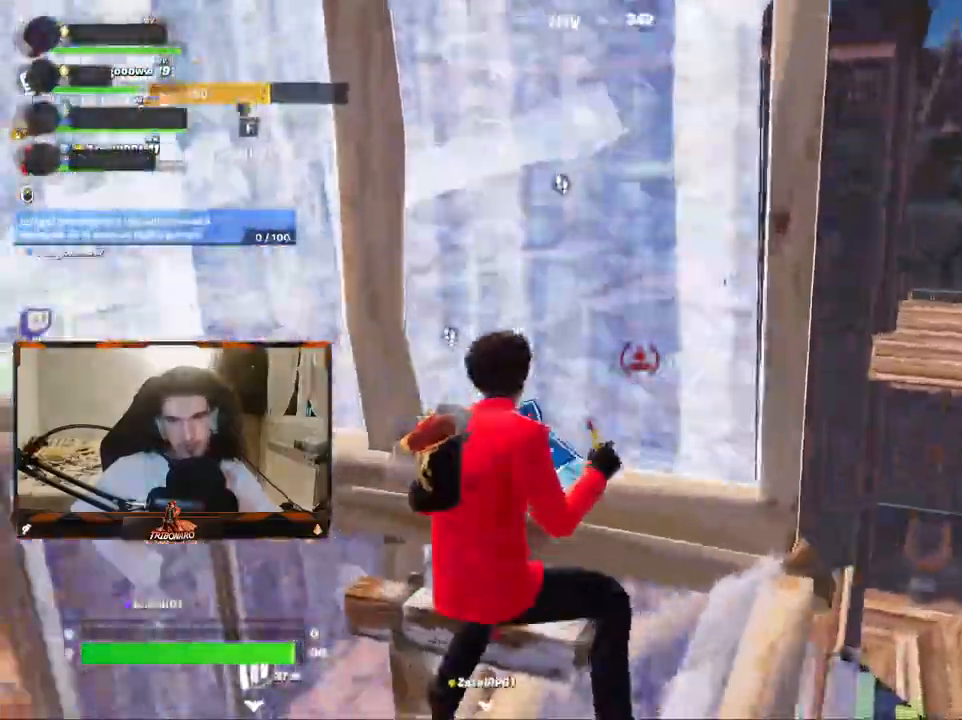
{"keys": ["c", "q"], "mouse": ["left"], "mouse_move": "up", "events": [[167, "space", "down"], [317, "space", "up"], [367, "c", "down"], [500, "mouse_left", "down"]]}
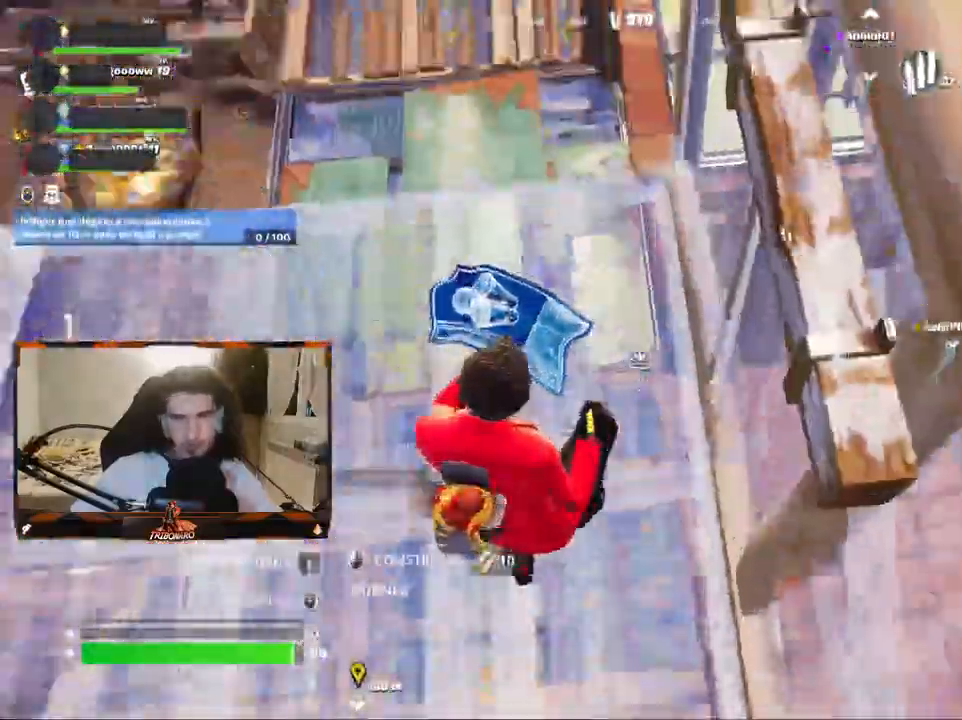
{"keys": ["e", "z"], "mouse": [], "mouse_move": "right", "events": [[50, "c", "up"], [150, "z", "down"], [334, "mouse_left", "up"], [417, "q", "up"], [467, "e", "down"]]}
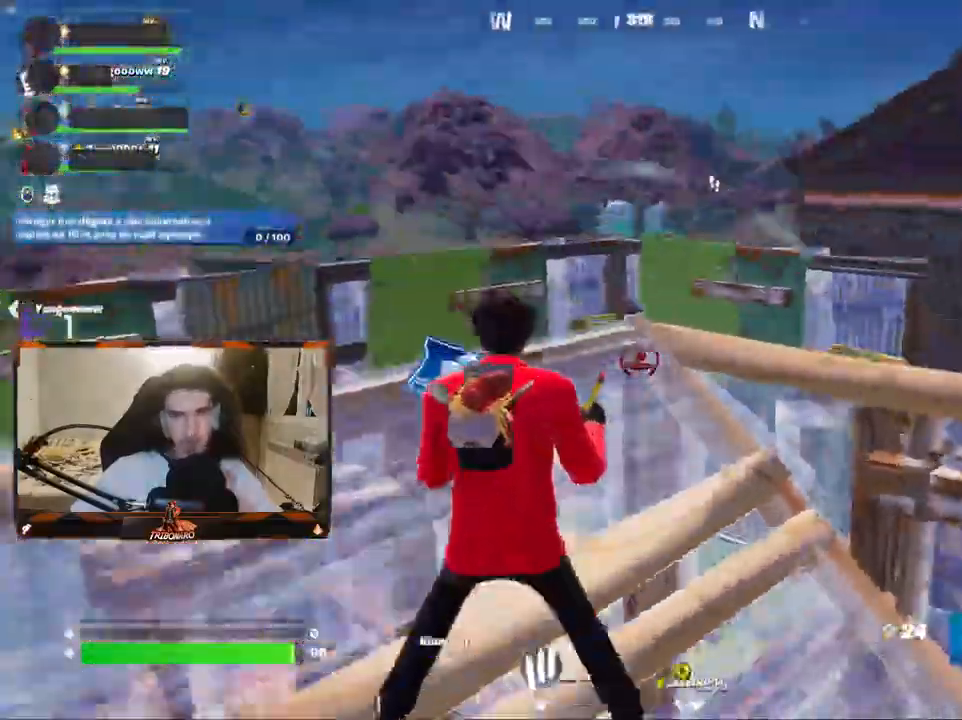
{"keys": ["space", "z"], "mouse": [], "mouse_move": "down-left", "events": [[67, "e", "up"], [300, "x", "down"], [400, "x", "up"], [484, "space", "down"]]}
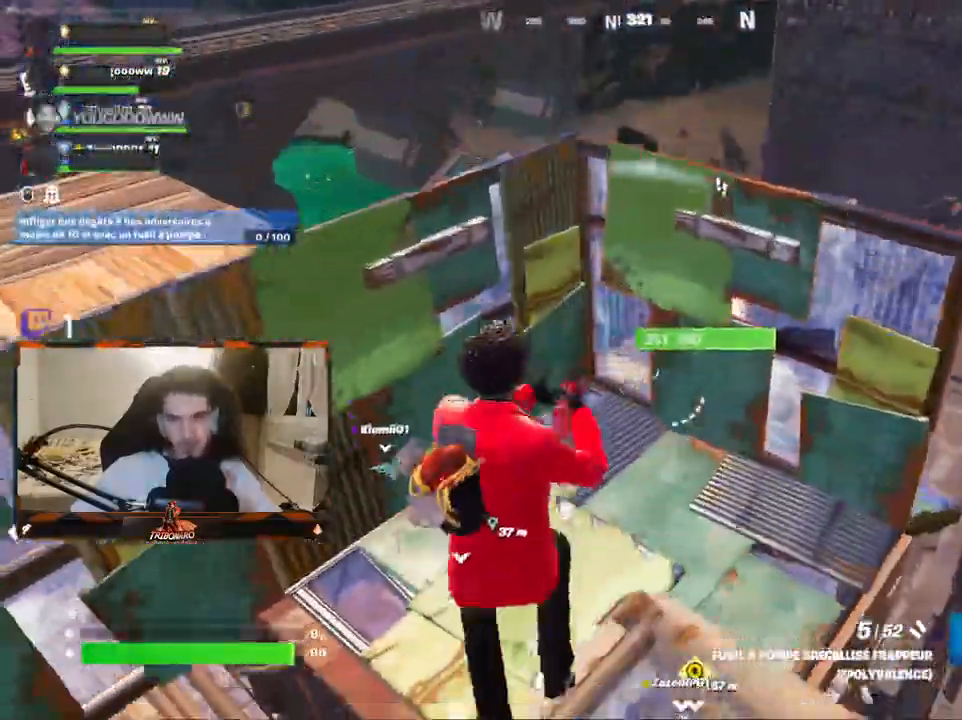
{"keys": ["q", "z"], "mouse": ["left"], "mouse_move": "right", "events": [[84, "space", "up"], [134, "c", "down"], [134, "q", "down"], [167, "mouse_left", "down"], [167, "q", "up"], [267, "c", "up"], [317, "q", "down"]]}
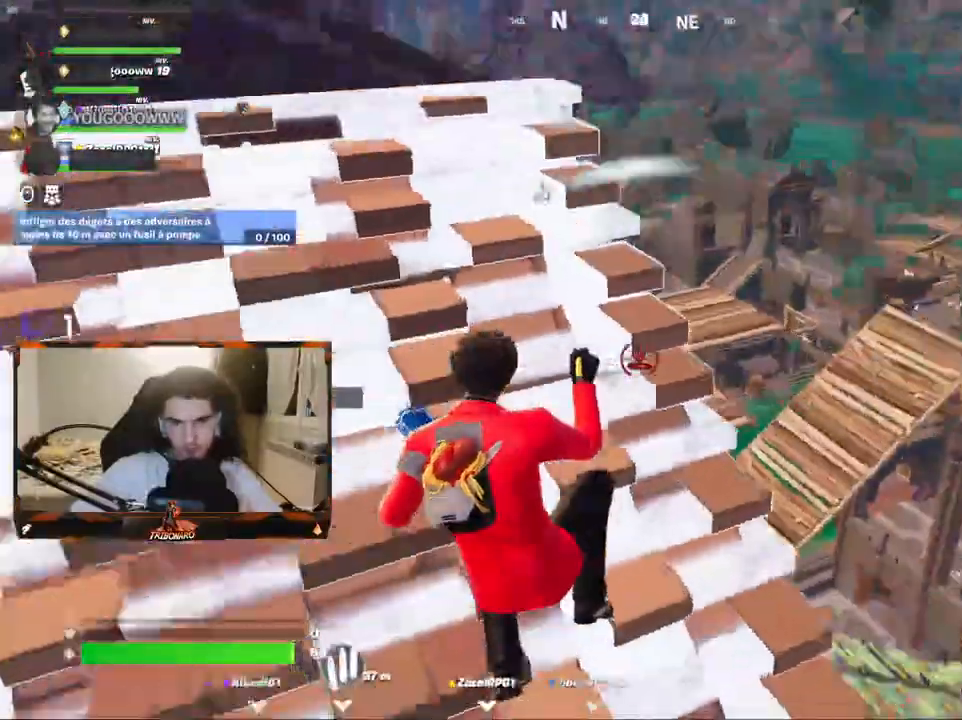
{"keys": ["d", "z"], "mouse": ["left"], "events": [[234, "d", "down"], [284, "q", "up"]]}
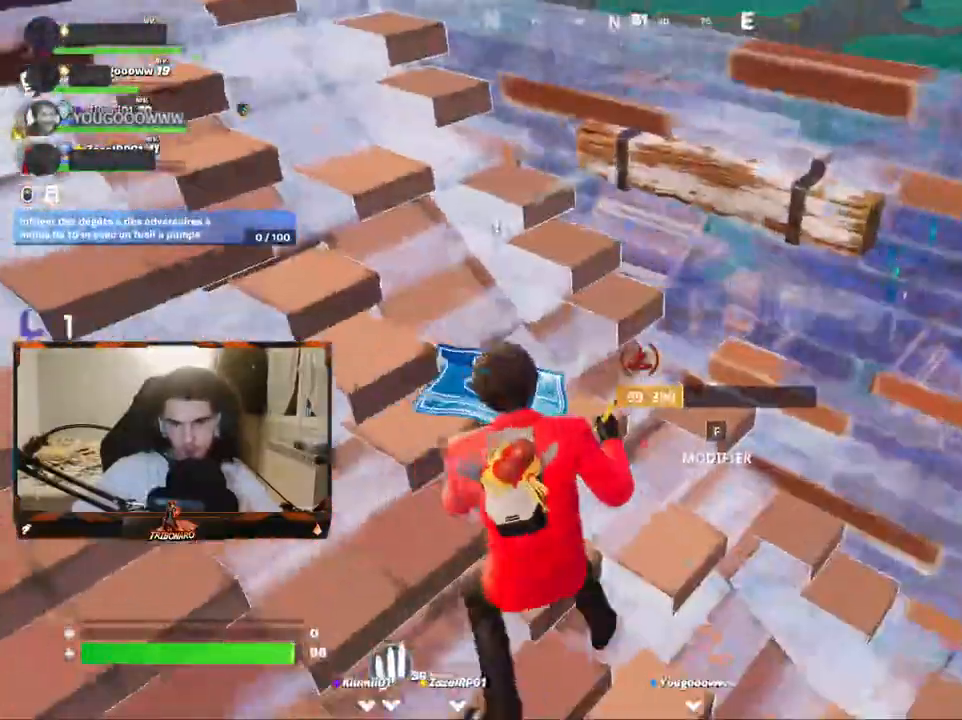
{"keys": ["d", "z"], "mouse": [], "mouse_move": "left", "events": [[67, "d", "up"], [117, "mouse_left", "up"], [117, "q", "down"], [250, "4", "down"], [300, "4", "up"], [350, "q", "up"], [434, "d", "down"]]}
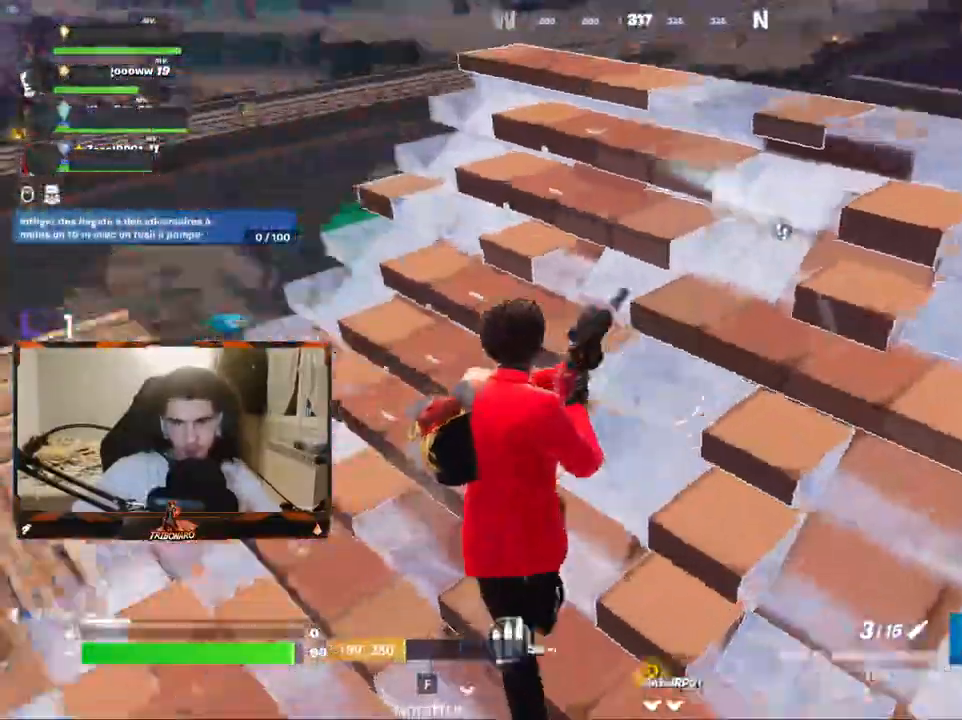
{"keys": ["z"], "mouse": [], "mouse_move": "still", "events": [[400, "d", "up"], [450, "ctrl", "down"], [500, "ctrl", "up"]]}
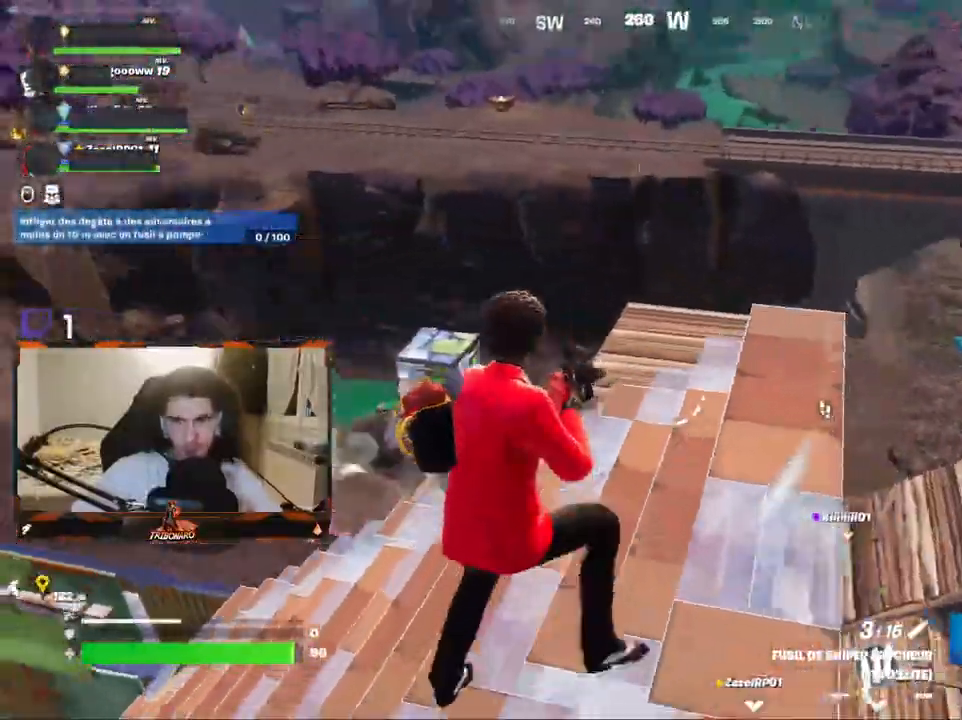
{"keys": ["d", "z"], "mouse": [], "mouse_move": "down", "events": [[50, "d", "down"], [284, "d", "up"], [334, "q", "down"], [384, "d", "down"], [417, "q", "up"]]}
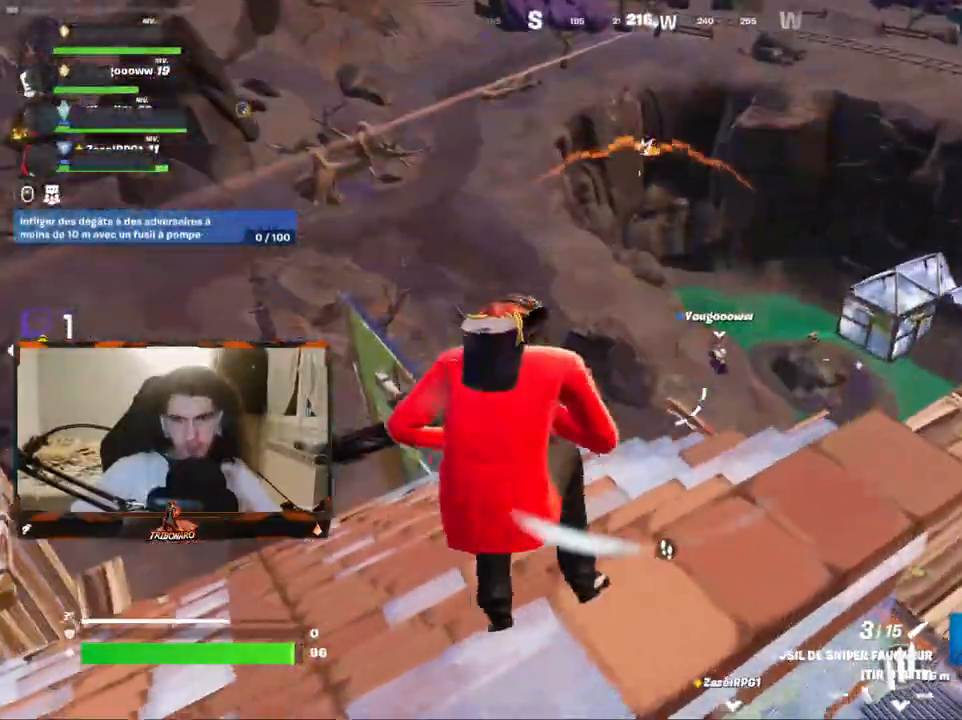
{"keys": ["q", "z"], "mouse": [], "mouse_move": "right", "events": [[17, "z", "up"], [150, "d", "up"], [200, "z", "down"], [300, "q", "down"]]}
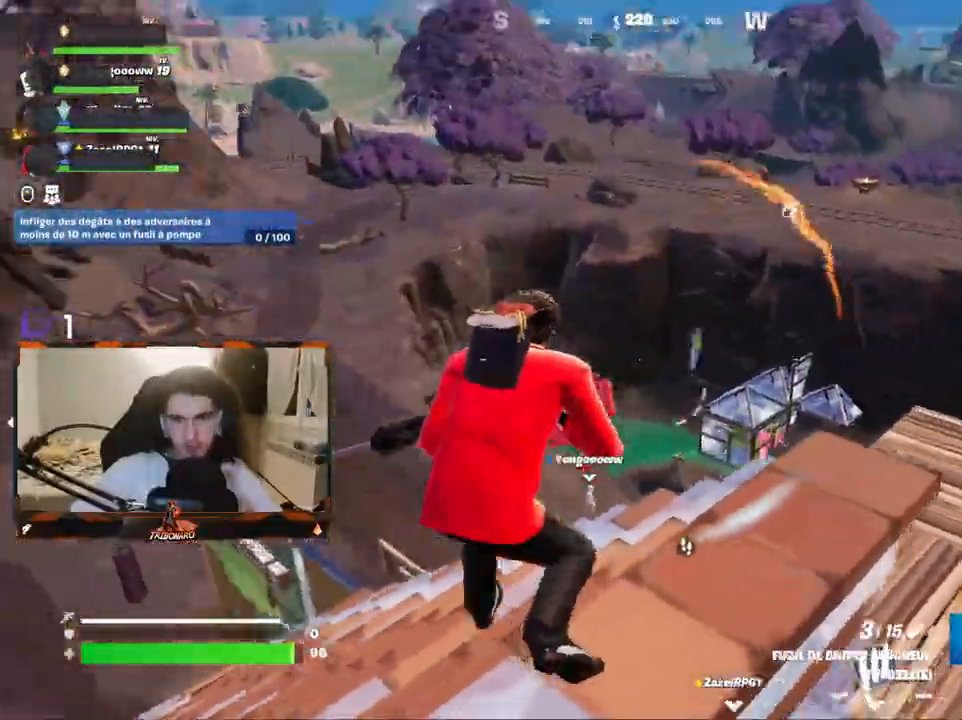
{"keys": ["d"], "mouse": ["left"], "mouse_move": "left", "events": [[267, "z", "up"], [317, "d", "down"], [400, "mouse_left", "down"], [400, "q", "up"]]}
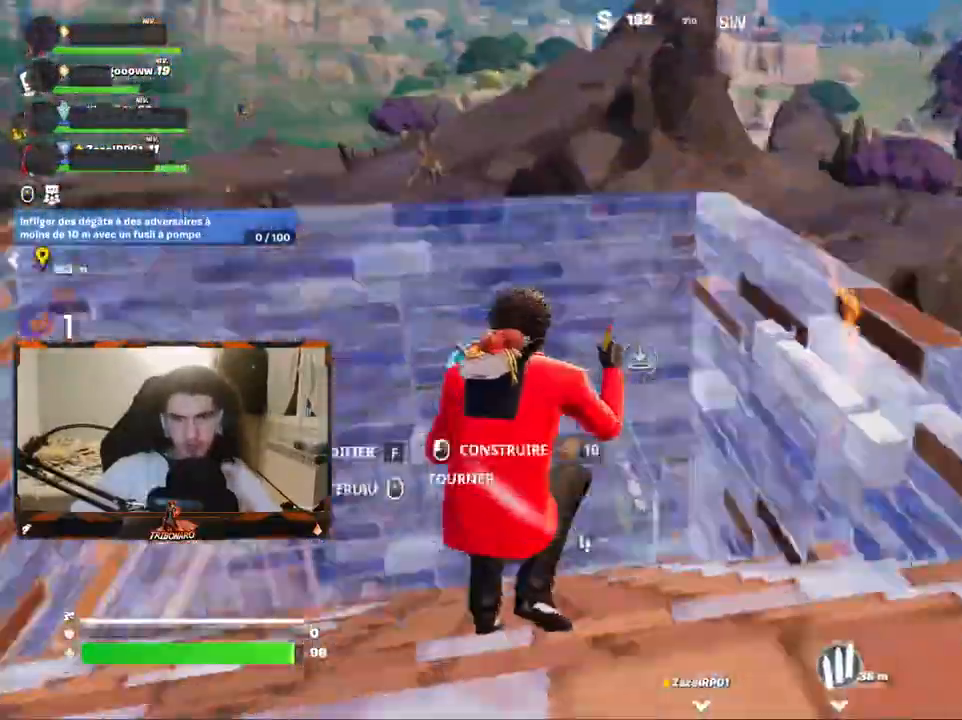
{"keys": ["4"], "mouse": [], "mouse_move": "up-right", "events": [[150, "d", "up"], [150, "mouse_left", "up"], [184, "z", "down"], [384, "z", "up"], [434, "4", "down"]]}
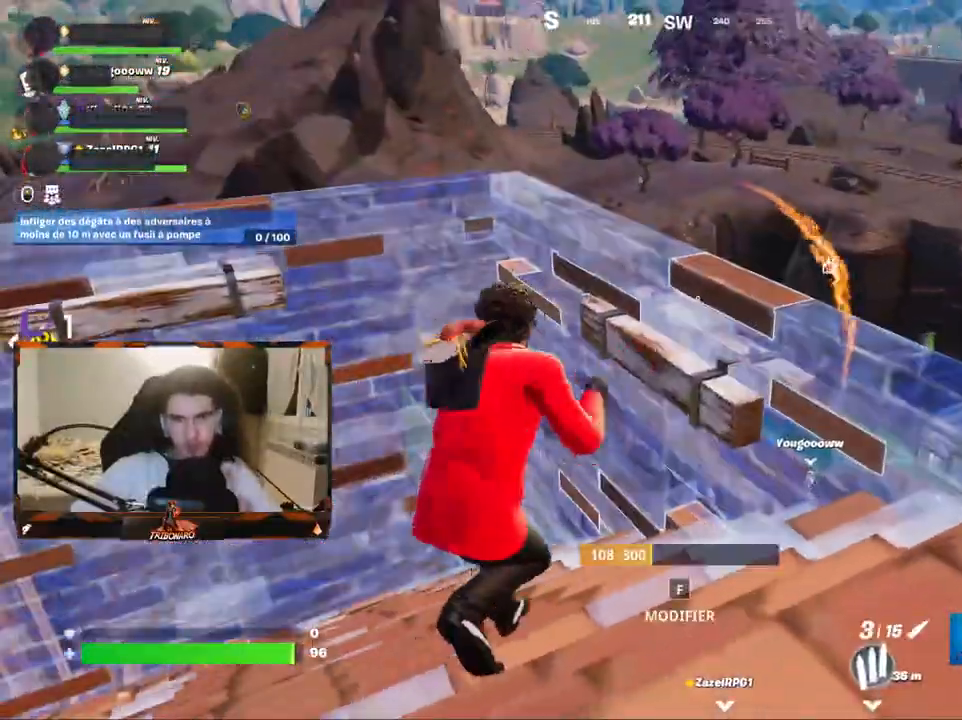
{"keys": ["q"], "mouse": [], "mouse_move": "still", "events": [[17, "4", "up"], [150, "d", "down"], [350, "s", "down"], [400, "d", "up"], [434, "q", "down"], [484, "s", "up"]]}
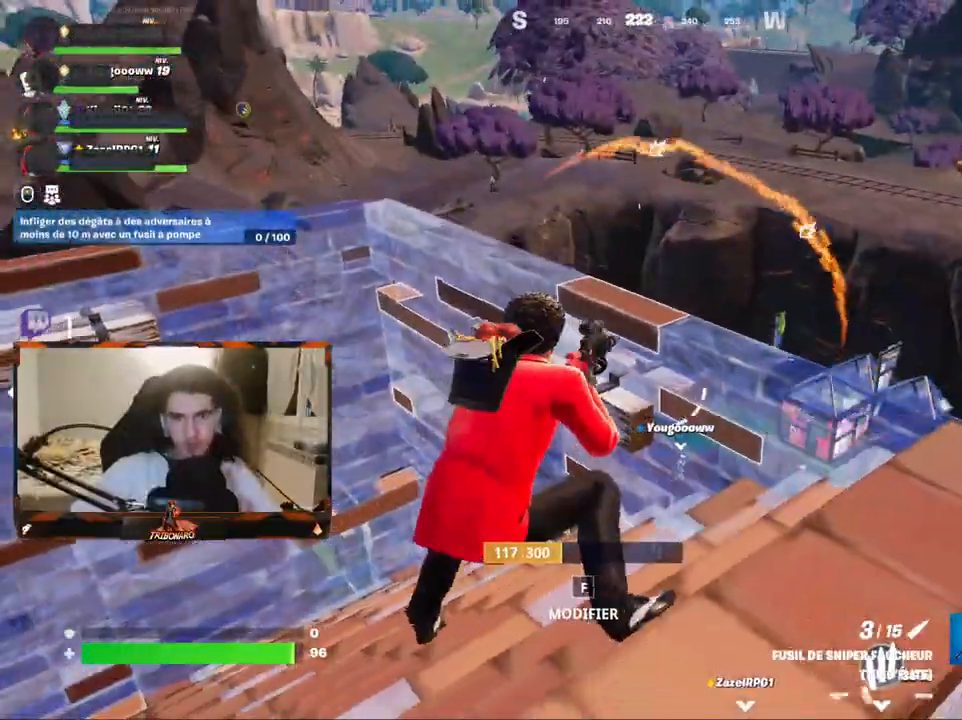
{"keys": ["d", "s"], "mouse": [], "mouse_move": "up-right", "events": [[134, "d", "down"], [167, "q", "up"], [500, "s", "down"]]}
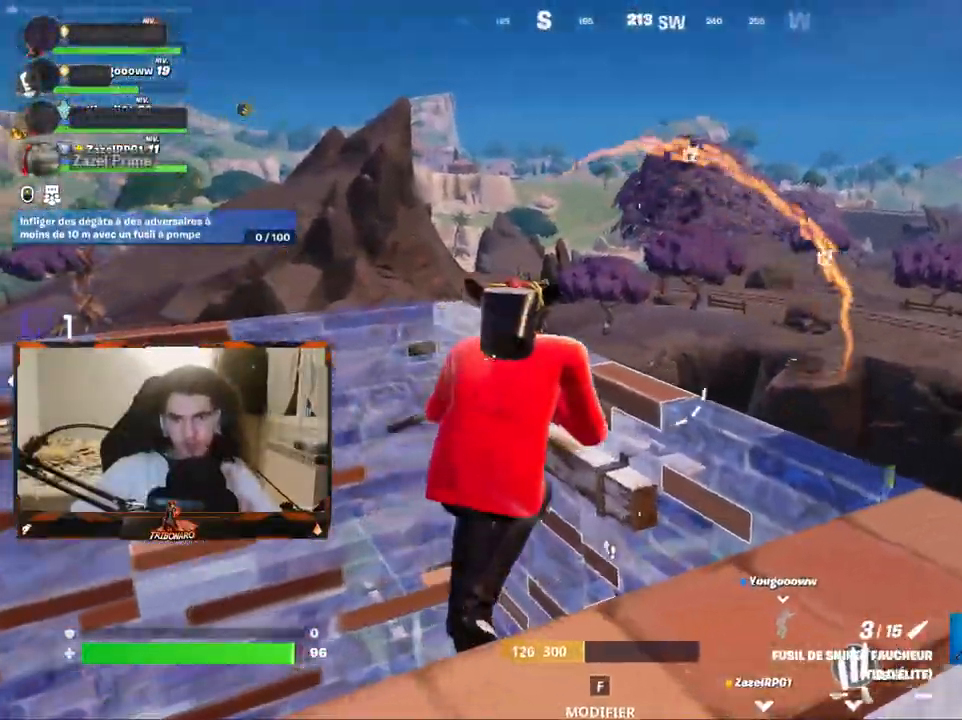
{"keys": [], "mouse": ["right"], "mouse_move": "left", "events": [[184, "mouse_right", "down"], [284, "d", "up"], [334, "s", "up"]]}
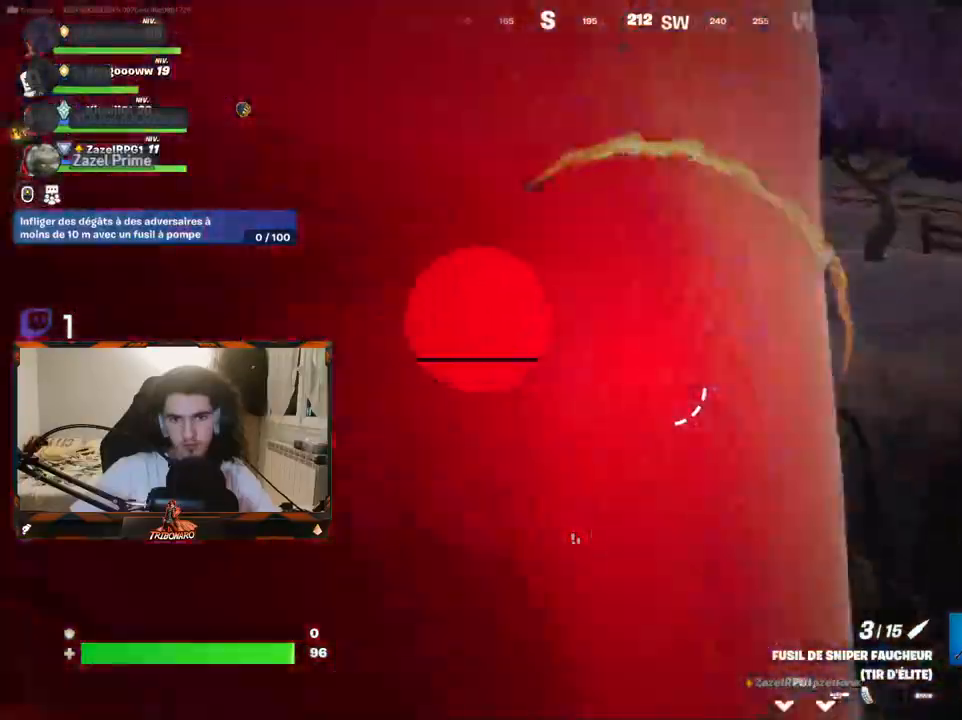
{"keys": [], "mouse": ["right"], "mouse_move": "up-left", "events": []}
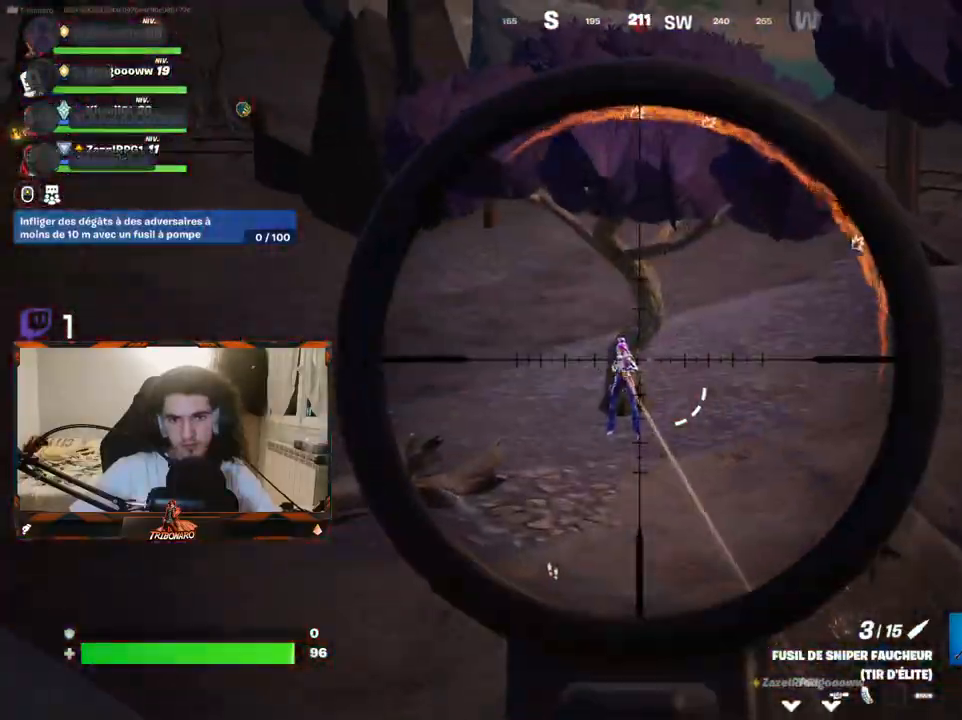
{"keys": [], "mouse": ["left", "right"], "mouse_move": "up-left", "events": [[400, "mouse_left", "down"]]}
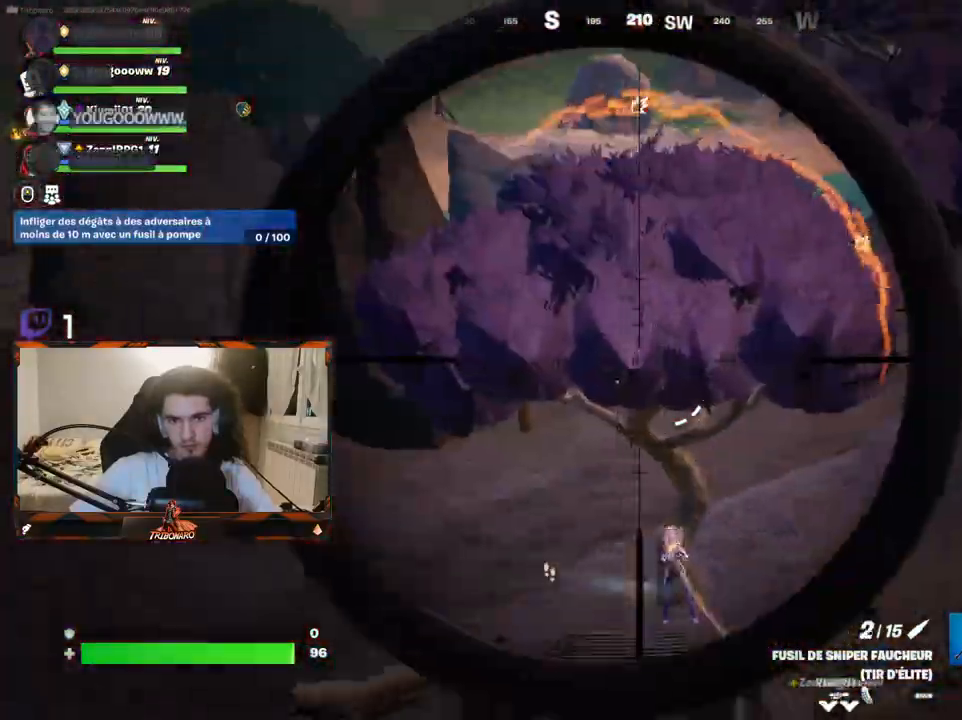
{"keys": ["q", "z"], "mouse": [], "mouse_move": "down", "events": [[50, "mouse_left", "up"], [100, "mouse_right", "up"], [100, "q", "down"], [384, "z", "down"]]}
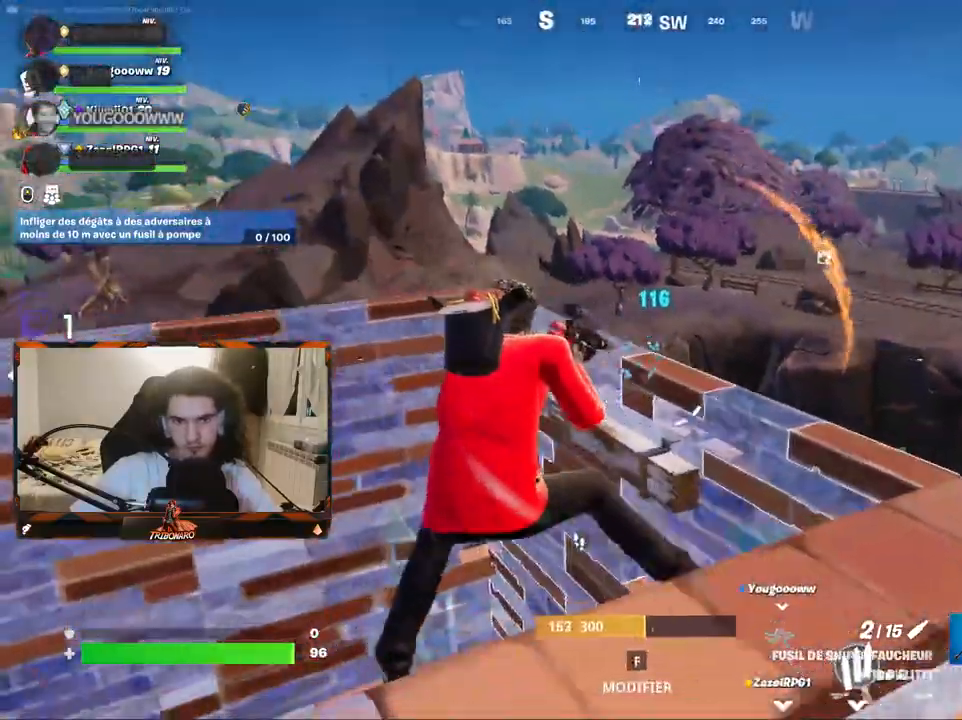
{"keys": ["d", "s"], "mouse": [], "mouse_move": "still", "events": [[67, "d", "down"], [117, "q", "up"], [167, "z", "up"], [300, "s", "down"]]}
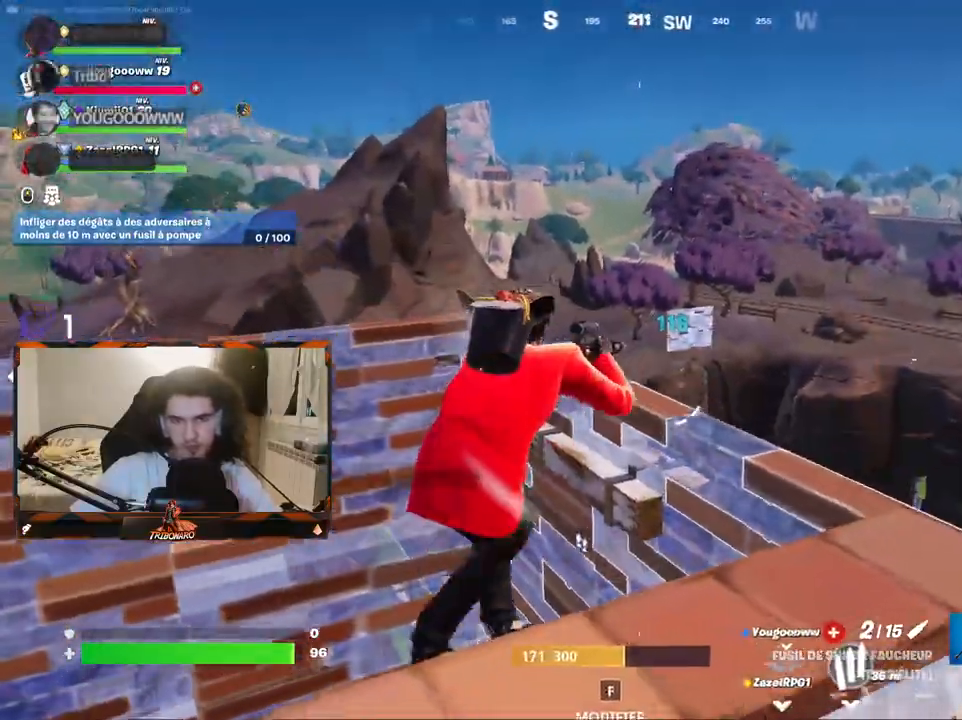
{"keys": [], "mouse": [], "mouse_move": "up-right", "events": [[84, "mouse_right", "down"], [267, "s", "up"], [367, "d", "up"], [500, "mouse_right", "up"]]}
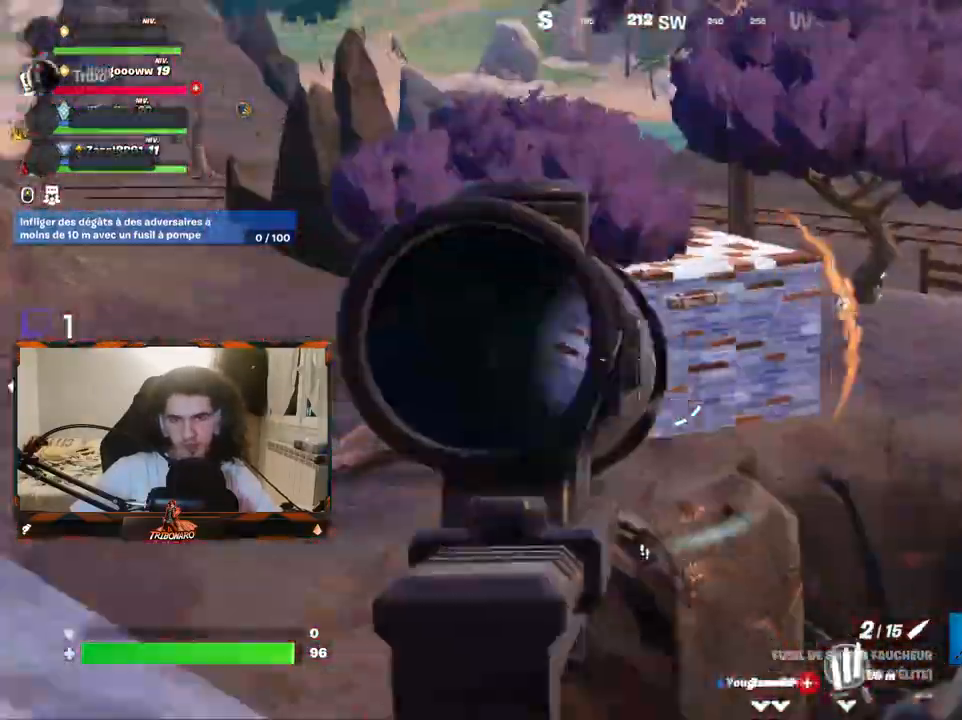
{"keys": ["q", "z"], "mouse": [], "mouse_move": "still", "events": [[184, "z", "down"], [234, "q", "down"], [384, "x", "down"], [467, "x", "up"]]}
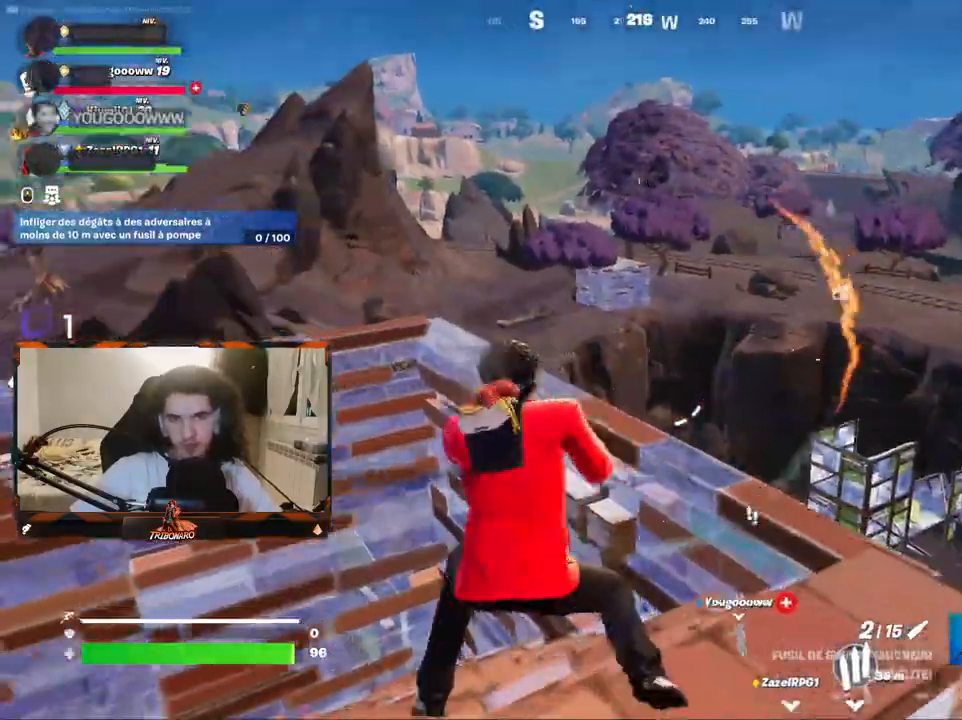
{"keys": ["z"], "mouse": [], "mouse_move": "down-right", "events": [[117, "space", "down"], [200, "space", "up"], [250, "q", "up"]]}
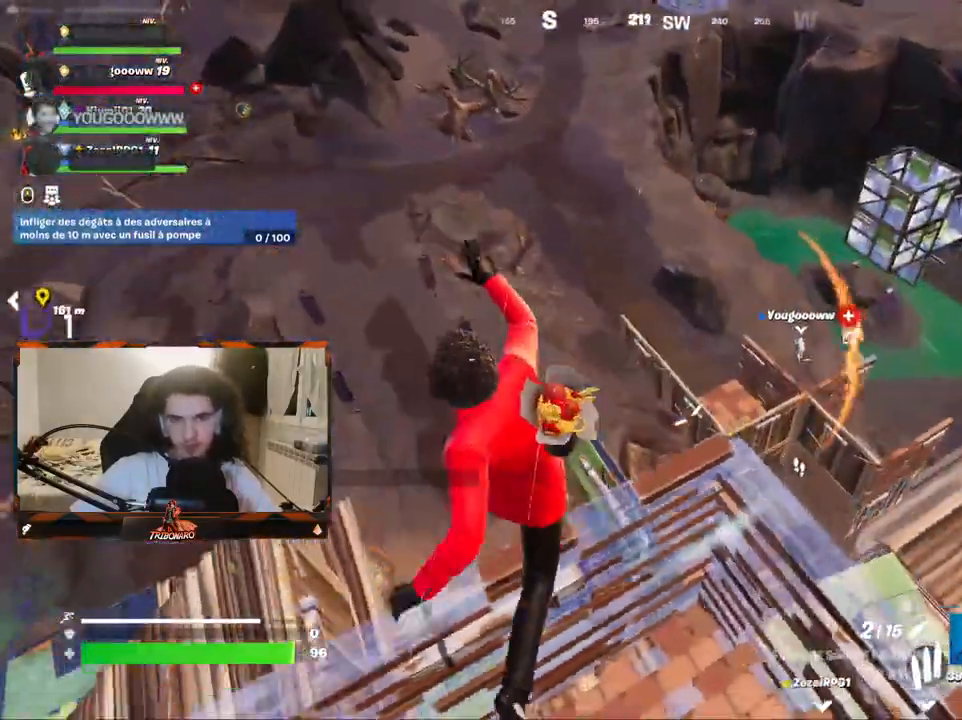
{"keys": ["z"], "mouse": [], "mouse_move": "down-right", "events": [[167, "q", "down"], [267, "q", "up"]]}